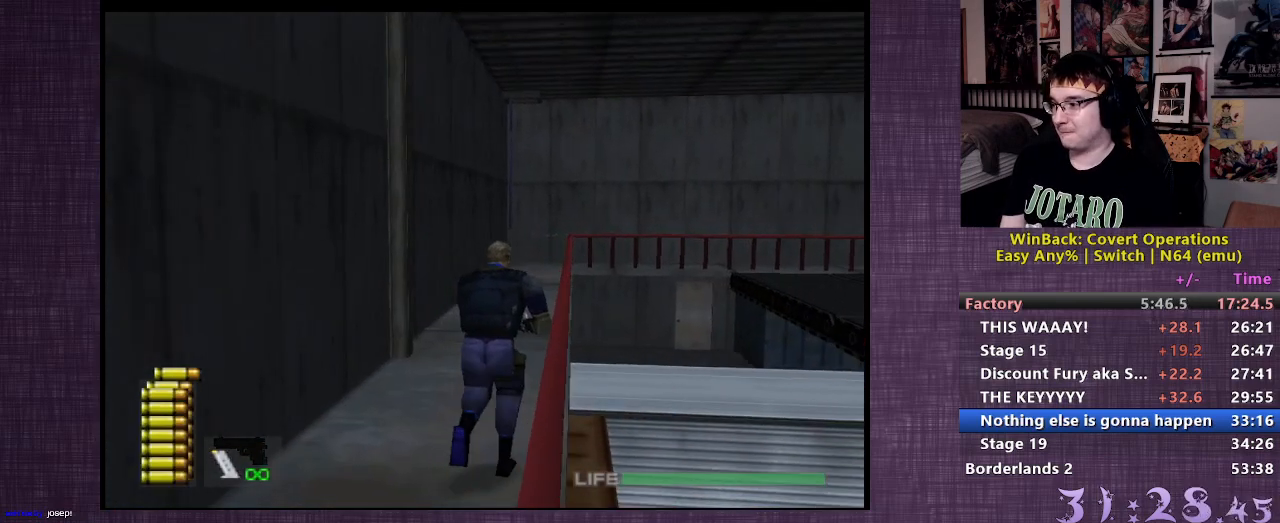
Gameplay with a controller (PlayStation layout); each line is a JSON object with the inputs held at the frame after it. "events" lists button and stick changes between this image and that frame as [ms after this image, input, new state], when the widget could be followed in between. Not read: L3 R3.
{"buttons": [], "left_stick": "up", "right_stick": "center", "events": []}
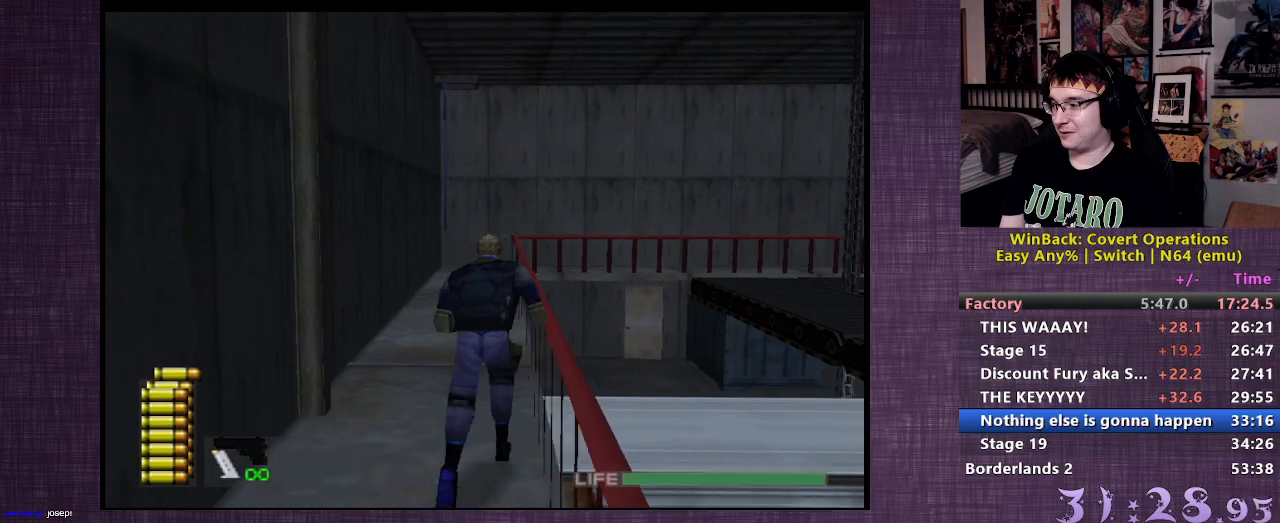
{"buttons": [], "left_stick": "up", "right_stick": "center", "events": []}
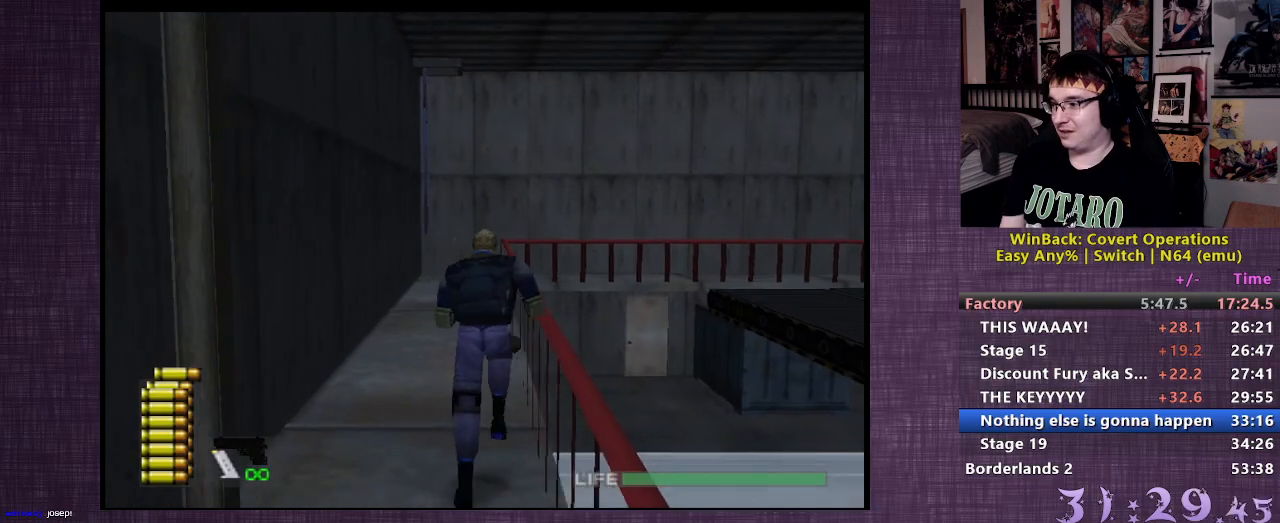
{"buttons": [], "left_stick": "up", "right_stick": "center", "events": []}
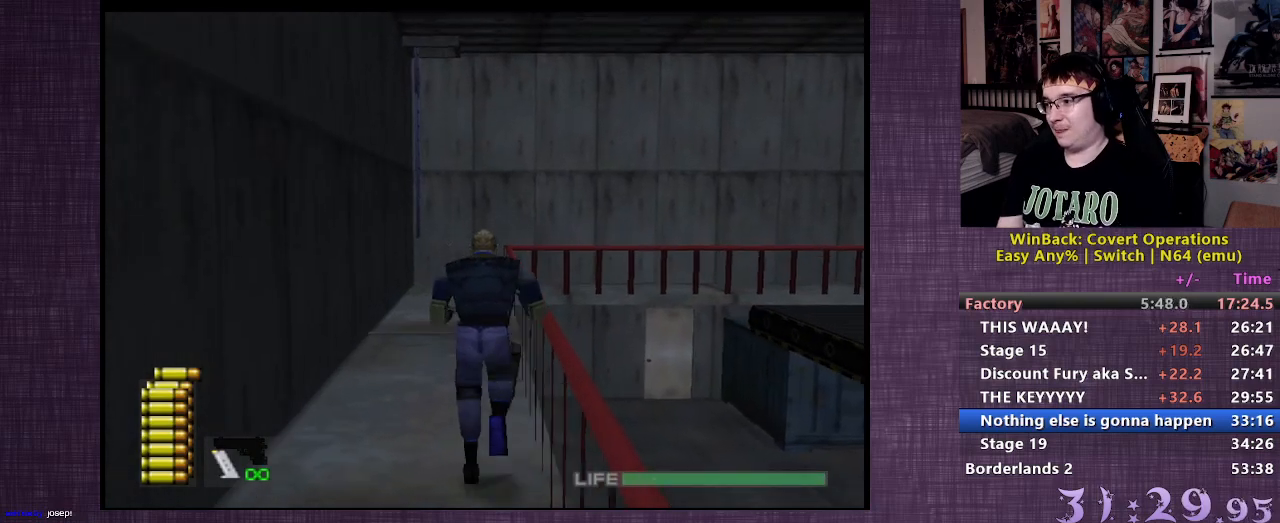
{"buttons": [], "left_stick": "up", "right_stick": "center", "events": []}
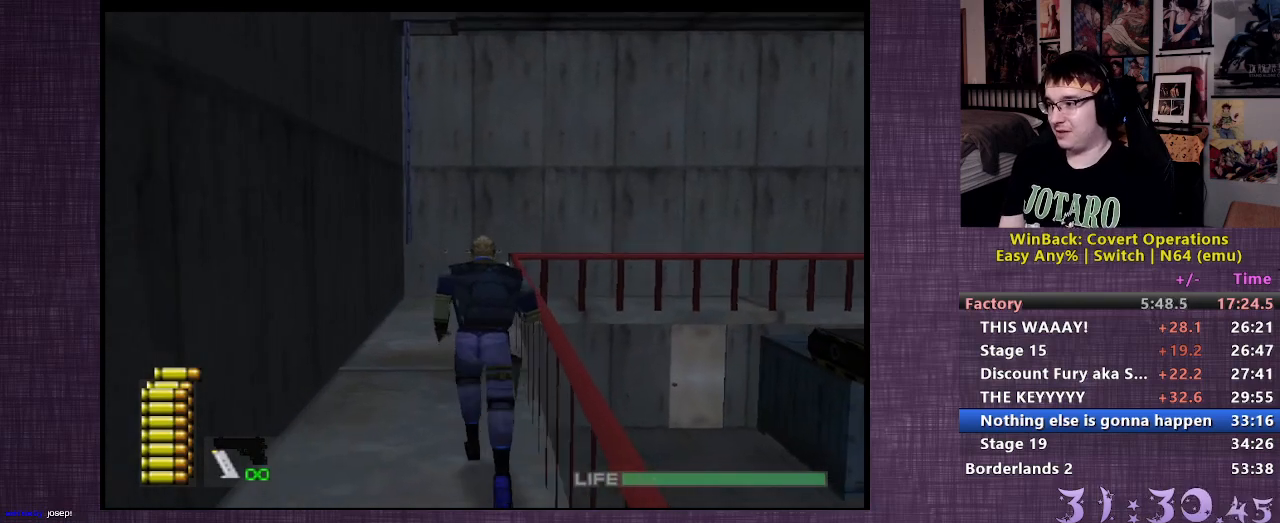
{"buttons": [], "left_stick": "up", "right_stick": "center", "events": []}
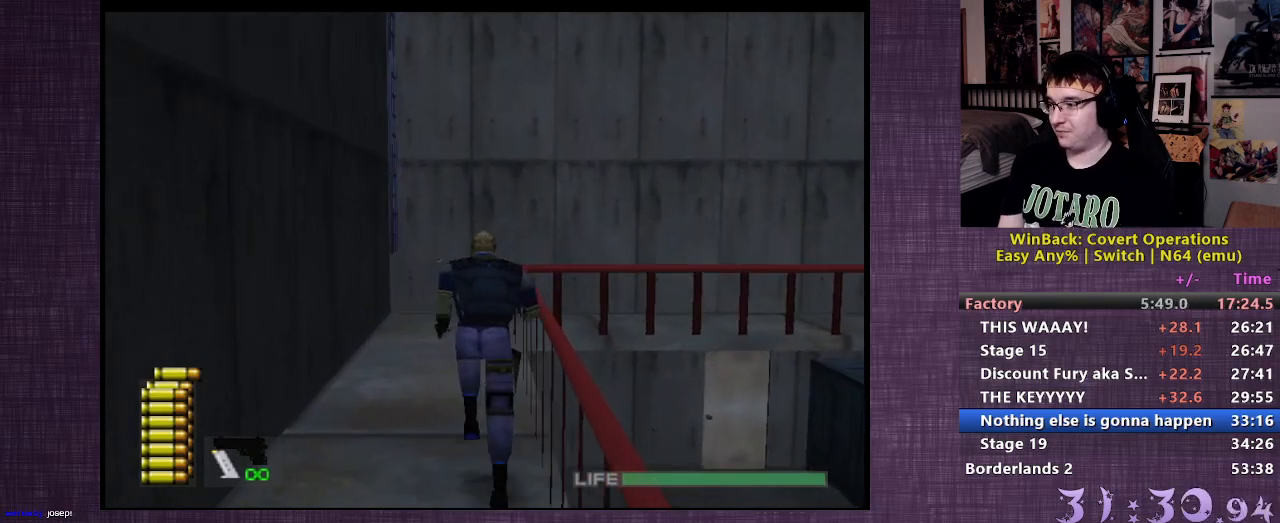
{"buttons": [], "left_stick": "up", "right_stick": "center", "events": []}
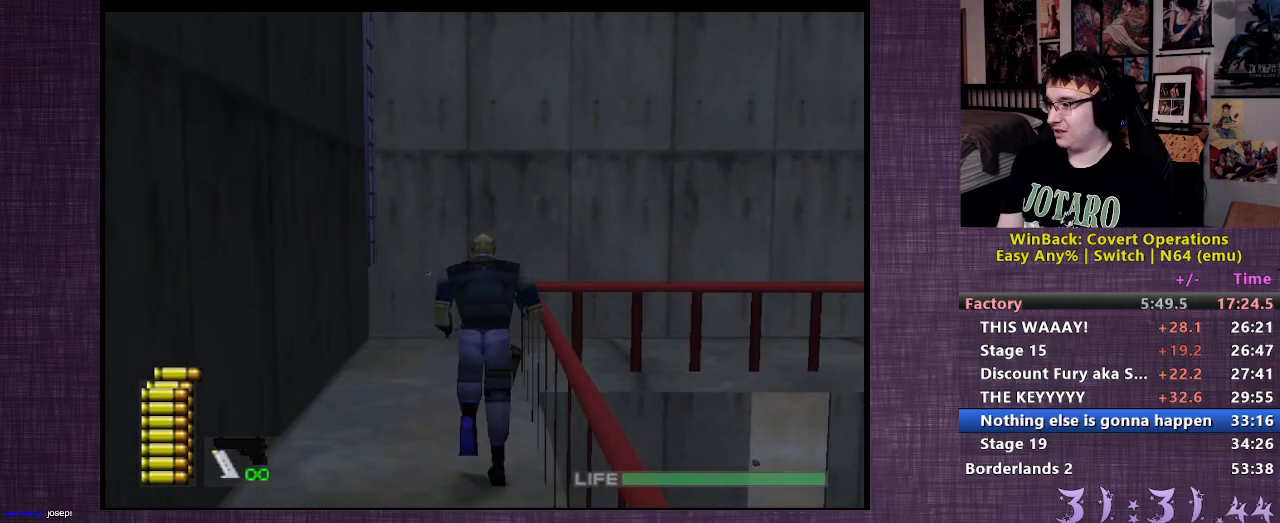
{"buttons": [], "left_stick": "up", "right_stick": "right", "events": [[250, "right_stick", "right"]]}
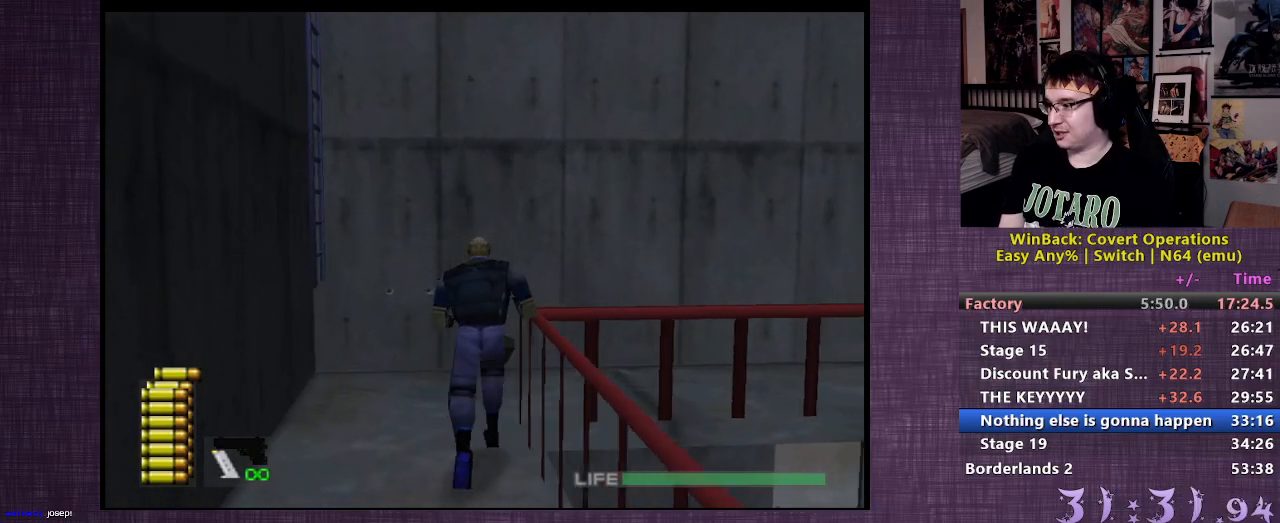
{"buttons": [], "left_stick": "up", "right_stick": "center", "events": [[400, "right_stick", "center"]]}
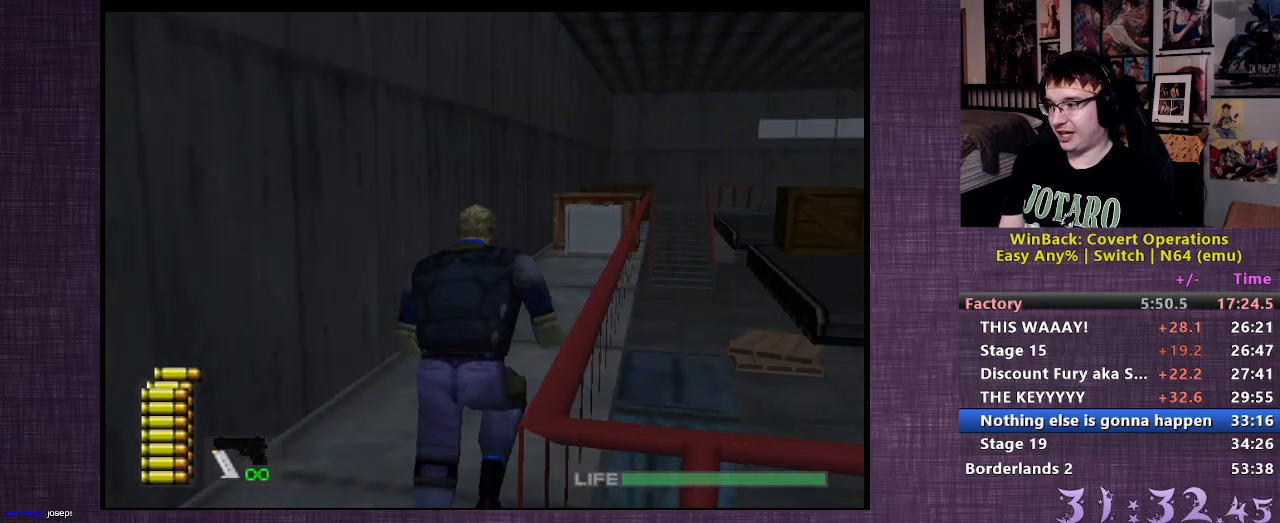
{"buttons": [], "left_stick": "up", "right_stick": "center", "events": []}
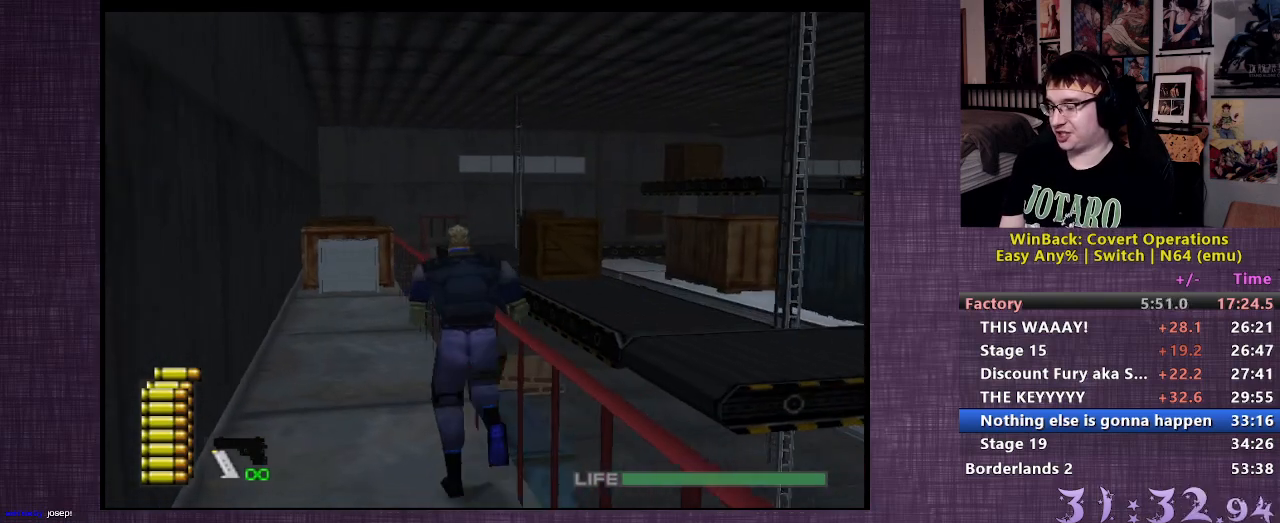
{"buttons": [], "left_stick": "up", "right_stick": "center", "events": []}
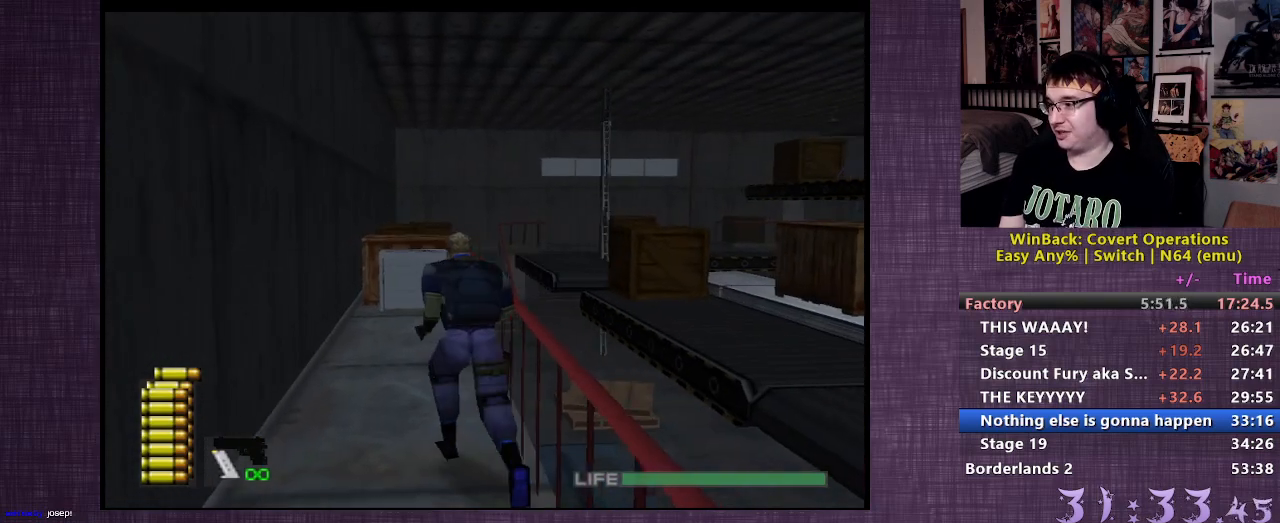
{"buttons": [], "left_stick": "up", "right_stick": "center", "events": []}
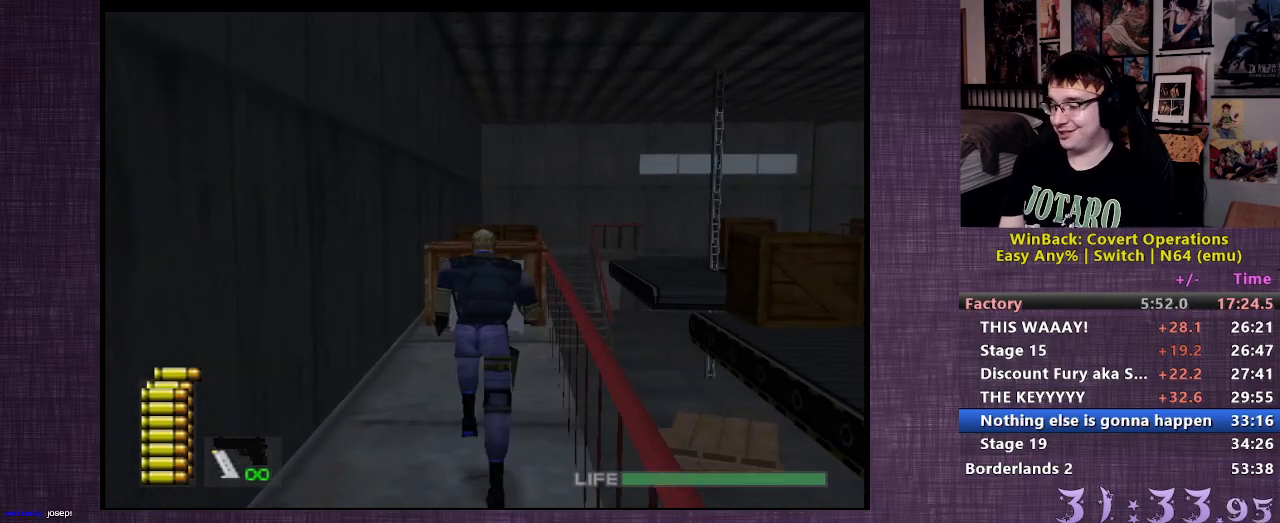
{"buttons": [], "left_stick": "up", "right_stick": "center", "events": []}
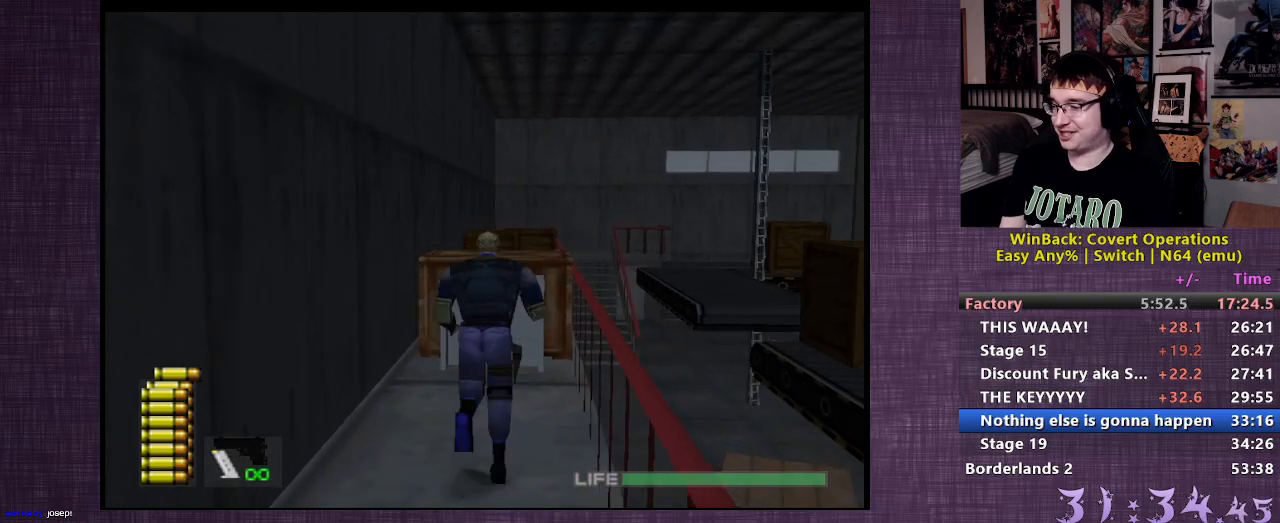
{"buttons": ["CIRCLE"], "left_stick": "up", "right_stick": "center", "events": [[300, "CIRCLE", "down"], [383, "CIRCLE", "up"], [450, "CIRCLE", "down"]]}
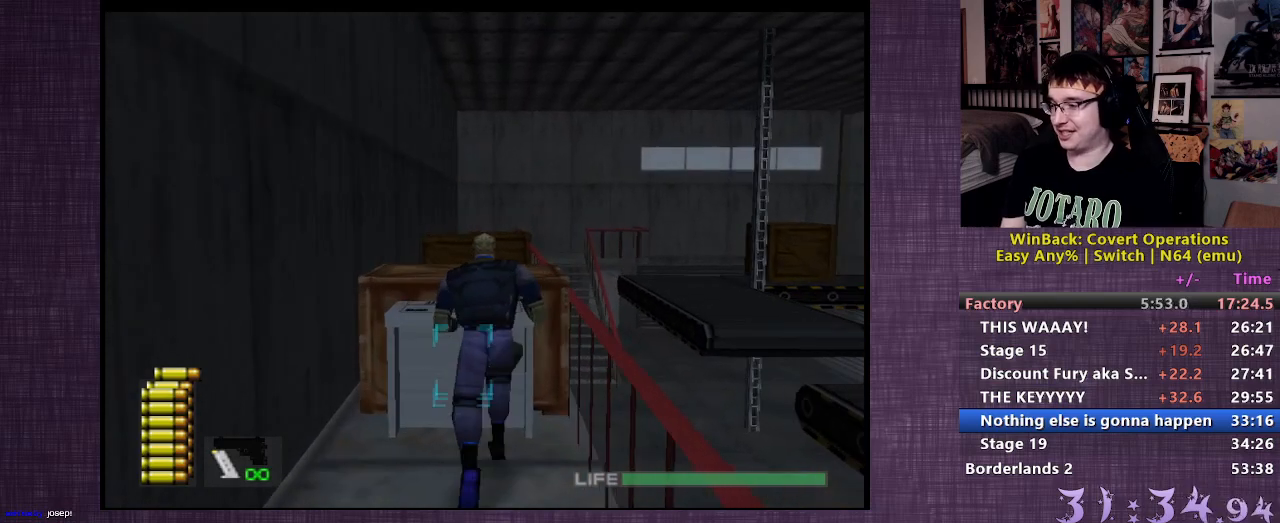
{"buttons": [], "left_stick": "center", "right_stick": "center", "events": [[17, "CIRCLE", "up"], [83, "CIRCLE", "down"], [167, "CIRCLE", "up"], [183, "left_stick", "center"], [250, "CIRCLE", "down"], [317, "CIRCLE", "up"], [383, "CIRCLE", "down"], [483, "CIRCLE", "up"]]}
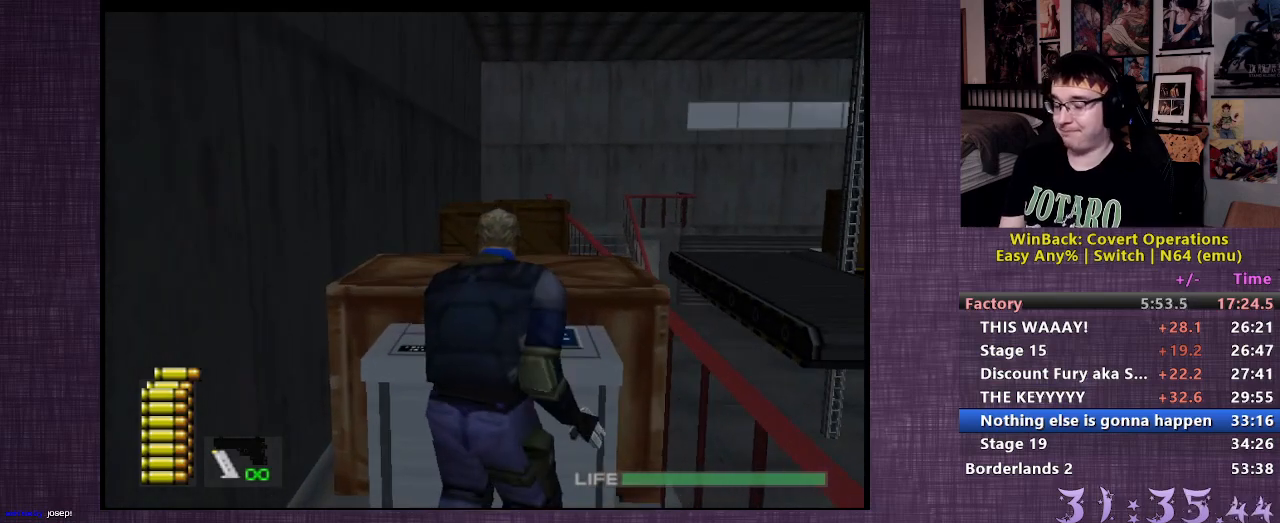
{"buttons": [], "left_stick": "down", "right_stick": "center", "events": [[50, "left_stick", "down"]]}
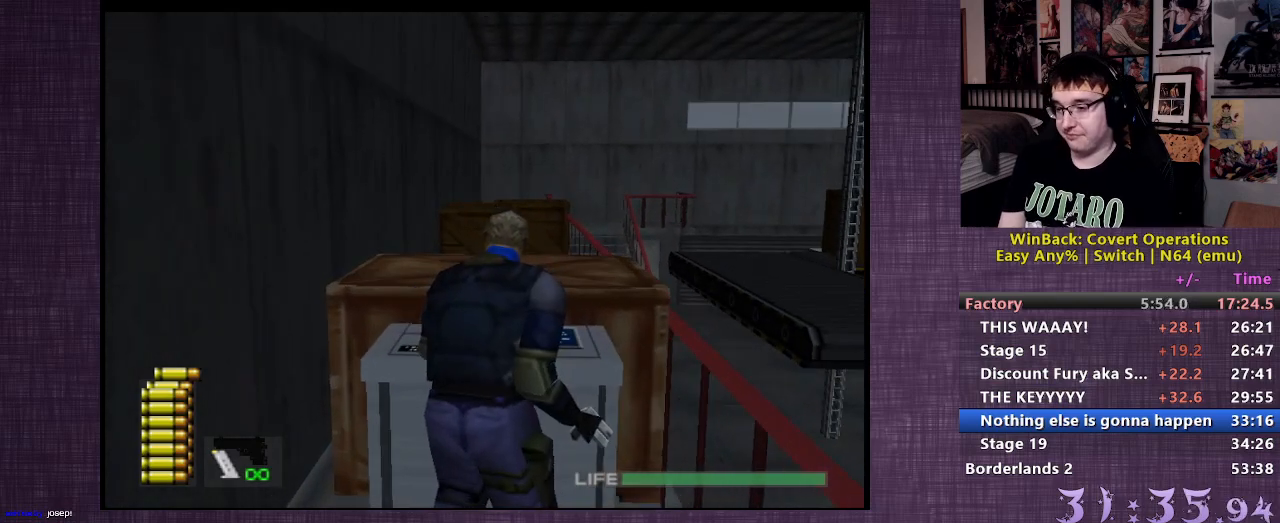
{"buttons": [], "left_stick": "down", "right_stick": "center", "events": []}
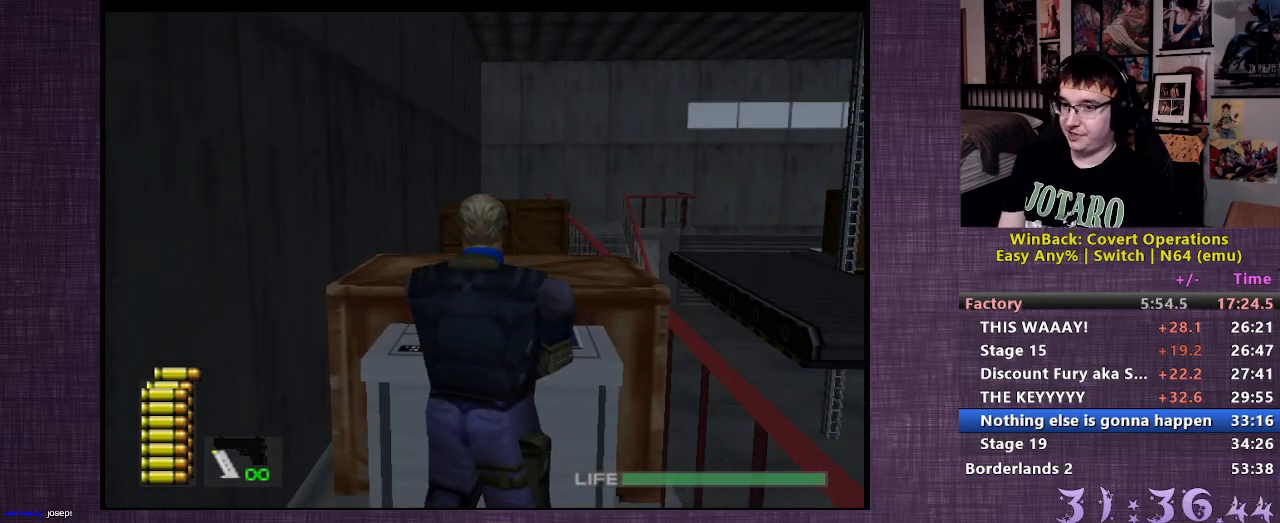
{"buttons": [], "left_stick": "down-right", "right_stick": "right", "events": [[217, "left_stick", "down-right"], [250, "right_stick", "right"]]}
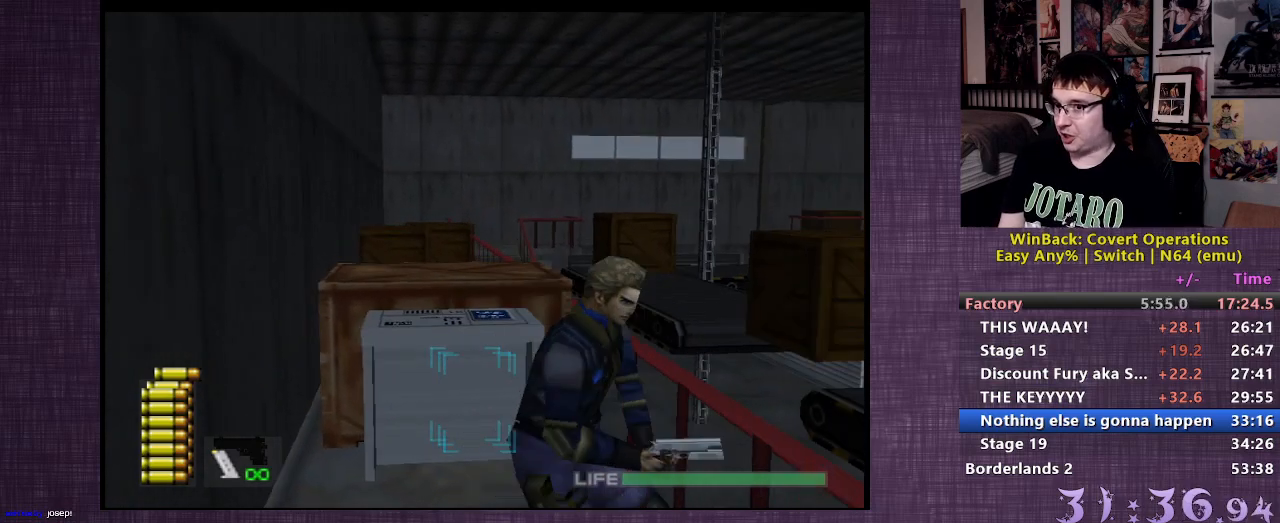
{"buttons": [], "left_stick": "up-right", "right_stick": "center", "events": [[183, "left_stick", "right"], [417, "right_stick", "center"], [450, "left_stick", "up-right"]]}
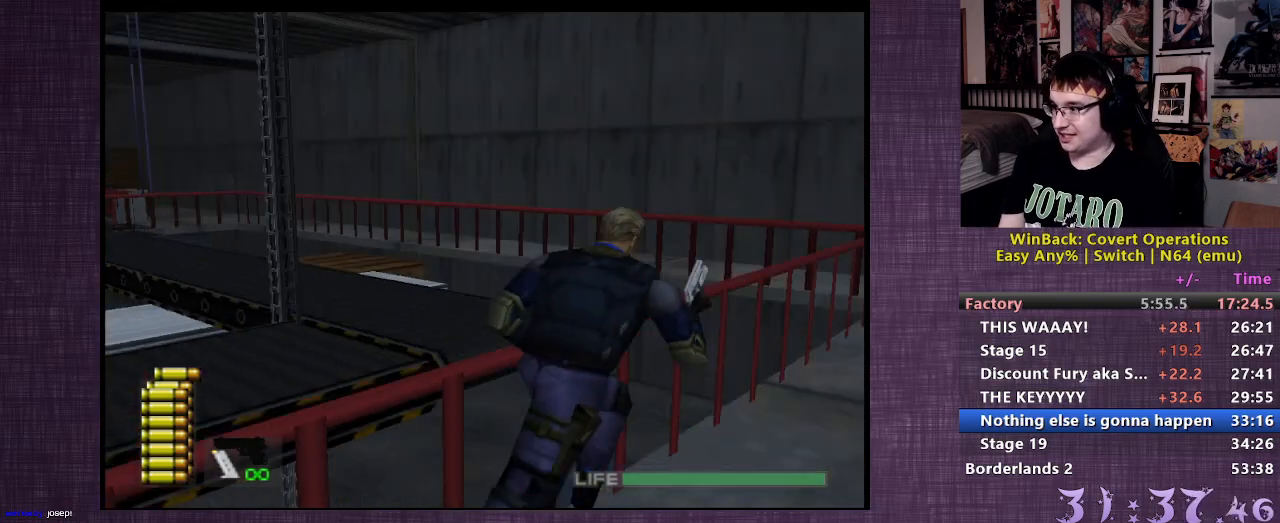
{"buttons": [], "left_stick": "up", "right_stick": "center", "events": [[183, "left_stick", "up"]]}
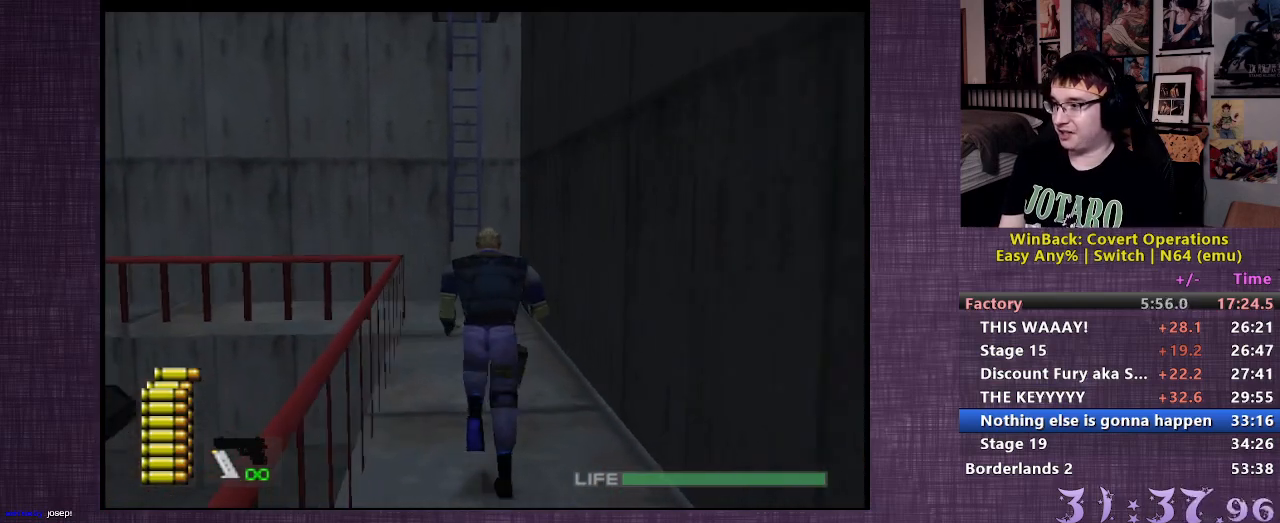
{"buttons": [], "left_stick": "up", "right_stick": "center", "events": []}
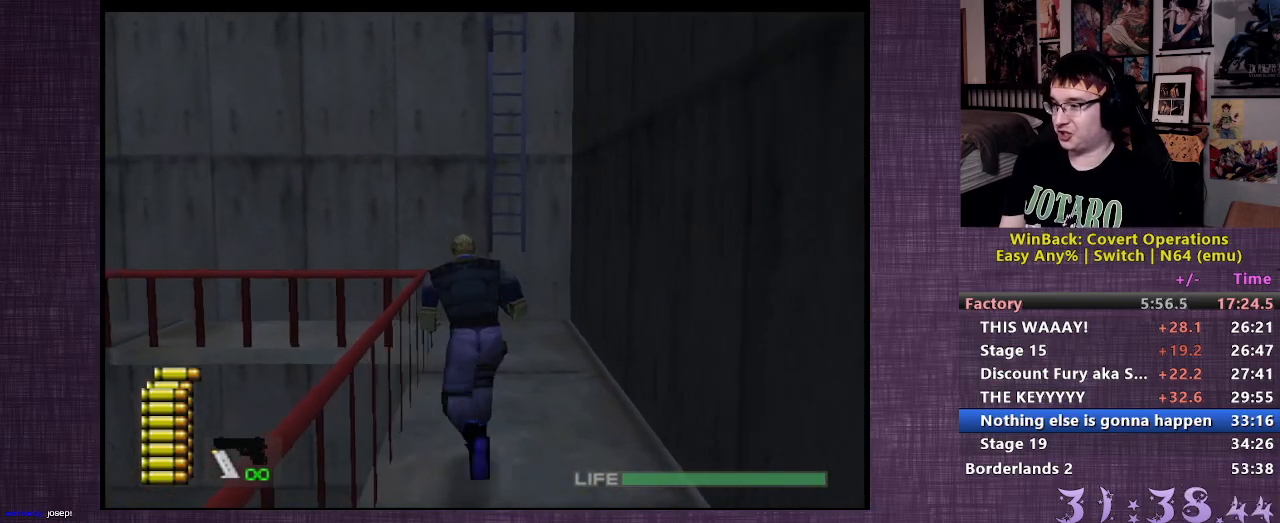
{"buttons": [], "left_stick": "up", "right_stick": "center", "events": []}
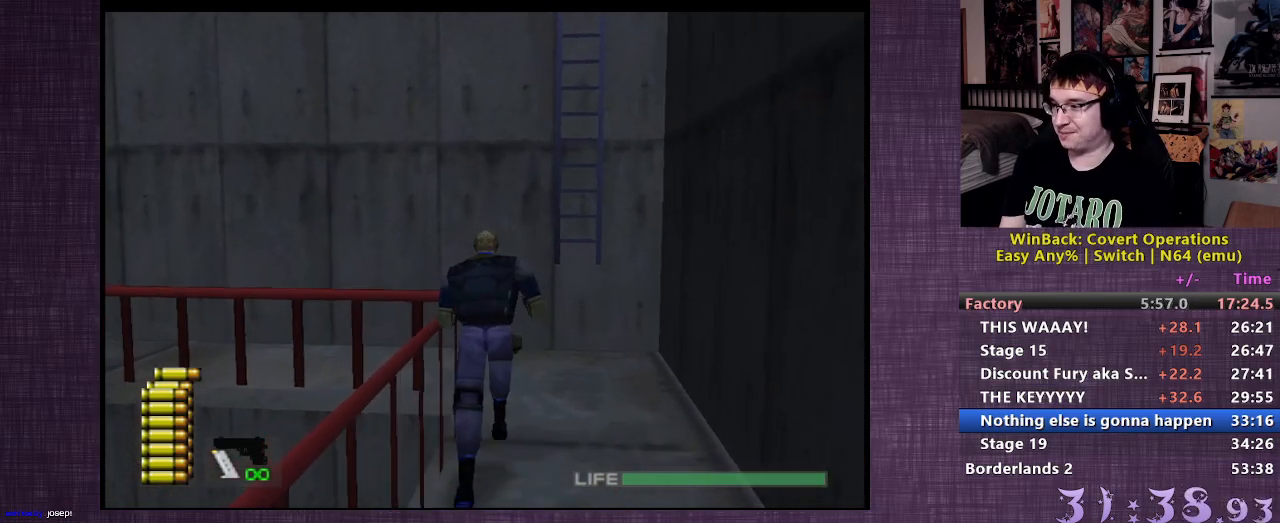
{"buttons": [], "left_stick": "up", "right_stick": "left", "events": [[183, "right_stick", "left"]]}
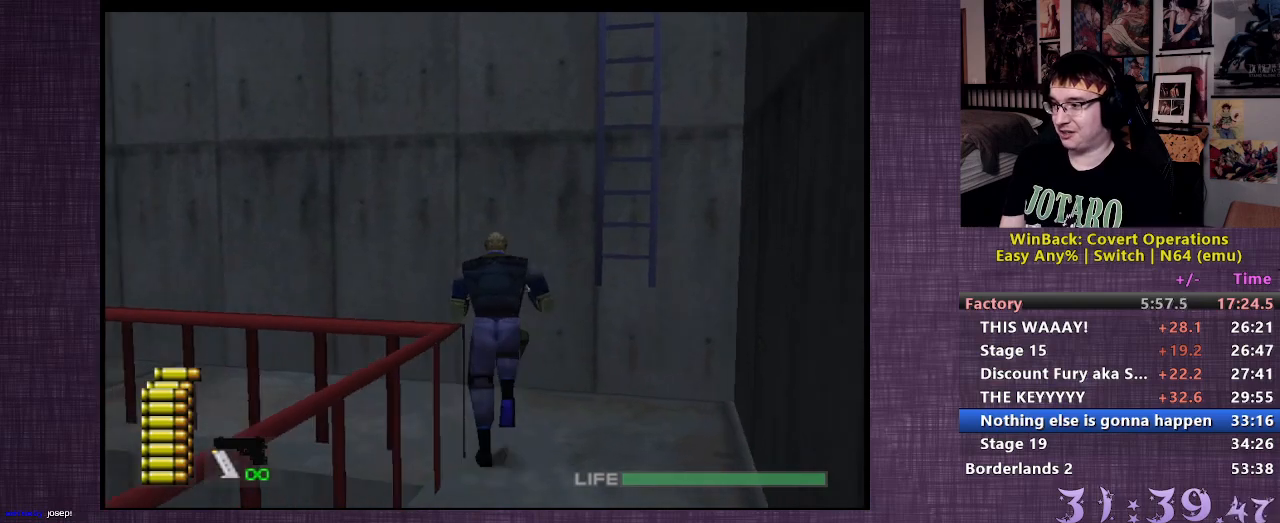
{"buttons": [], "left_stick": "up", "right_stick": "center", "events": [[383, "right_stick", "center"]]}
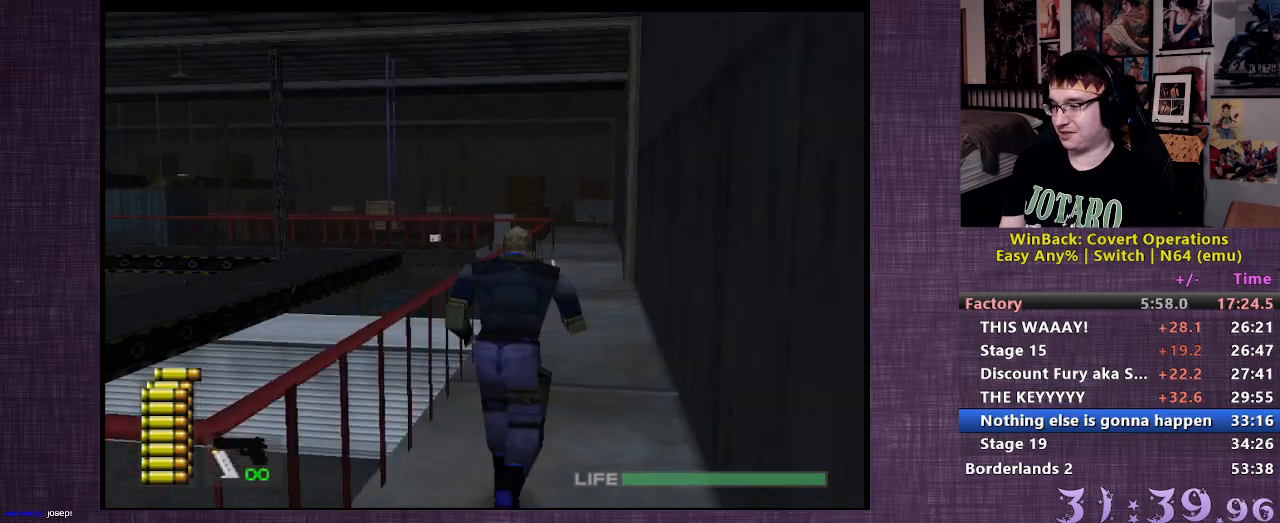
{"buttons": [], "left_stick": "up", "right_stick": "left", "events": [[350, "right_stick", "left"]]}
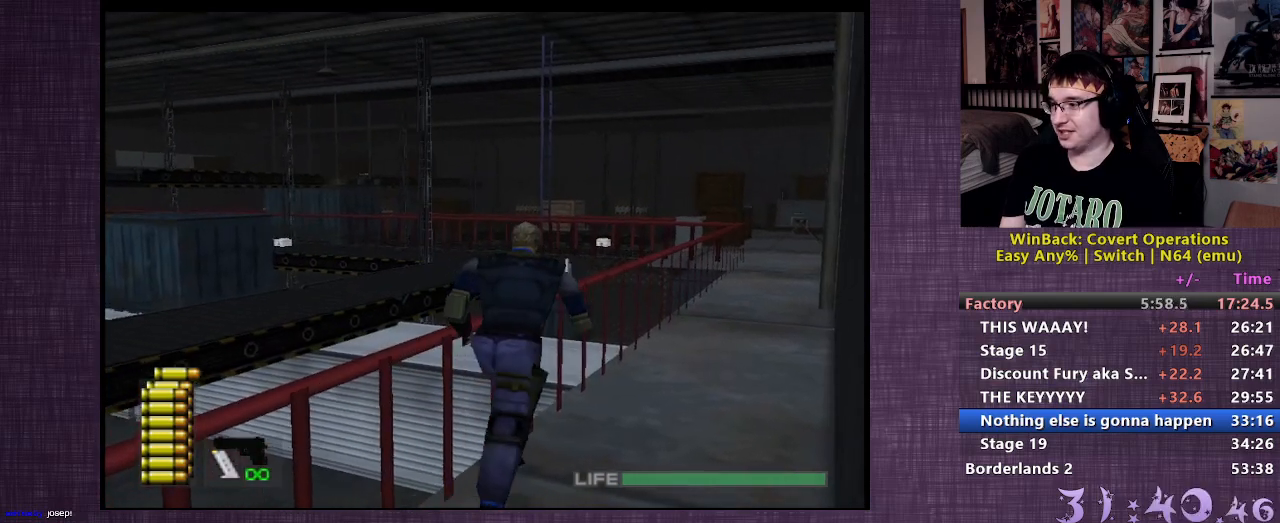
{"buttons": [], "left_stick": "up", "right_stick": "center", "events": [[117, "right_stick", "center"]]}
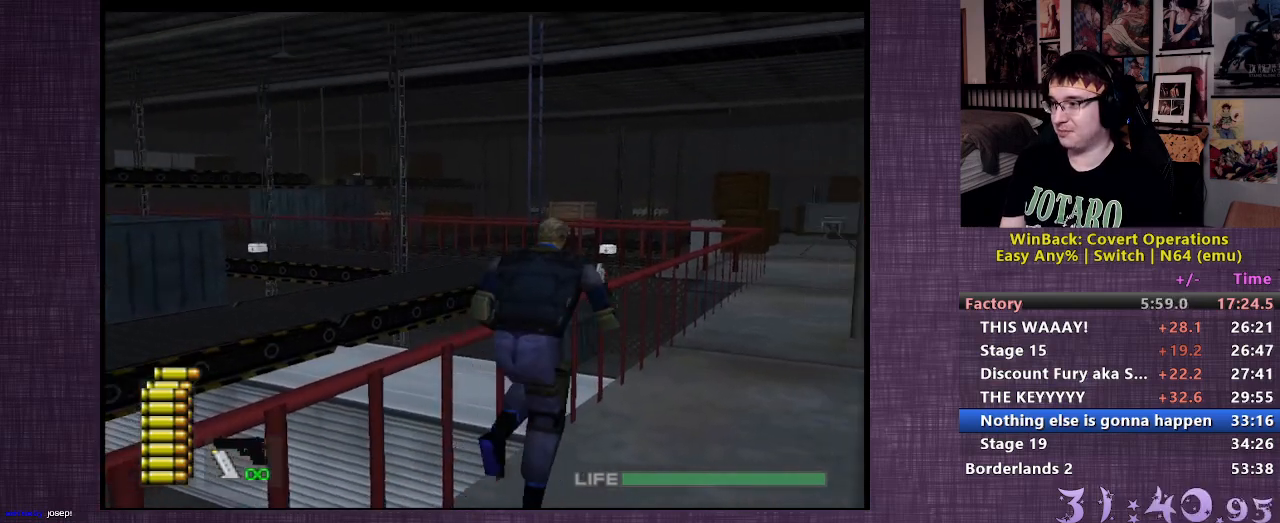
{"buttons": [], "left_stick": "up", "right_stick": "center", "events": []}
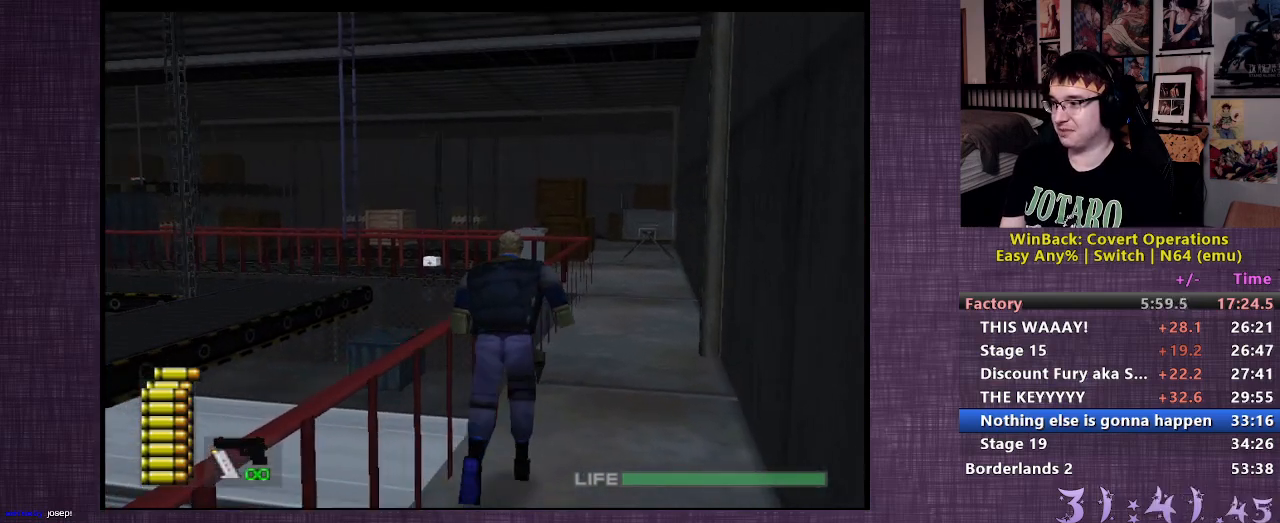
{"buttons": [], "left_stick": "up", "right_stick": "center", "events": []}
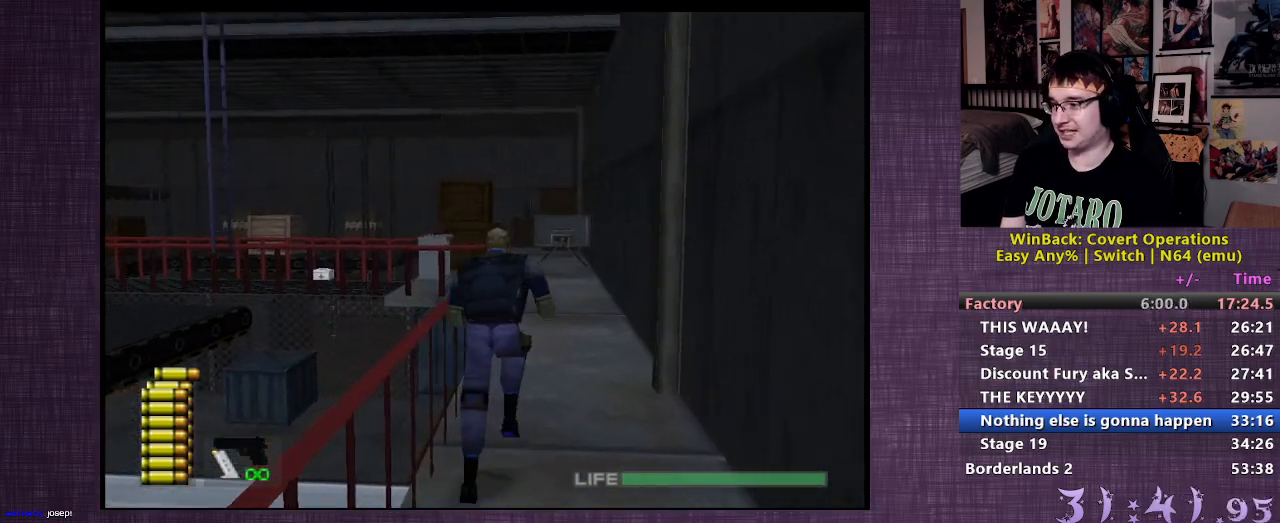
{"buttons": [], "left_stick": "up", "right_stick": "center", "events": []}
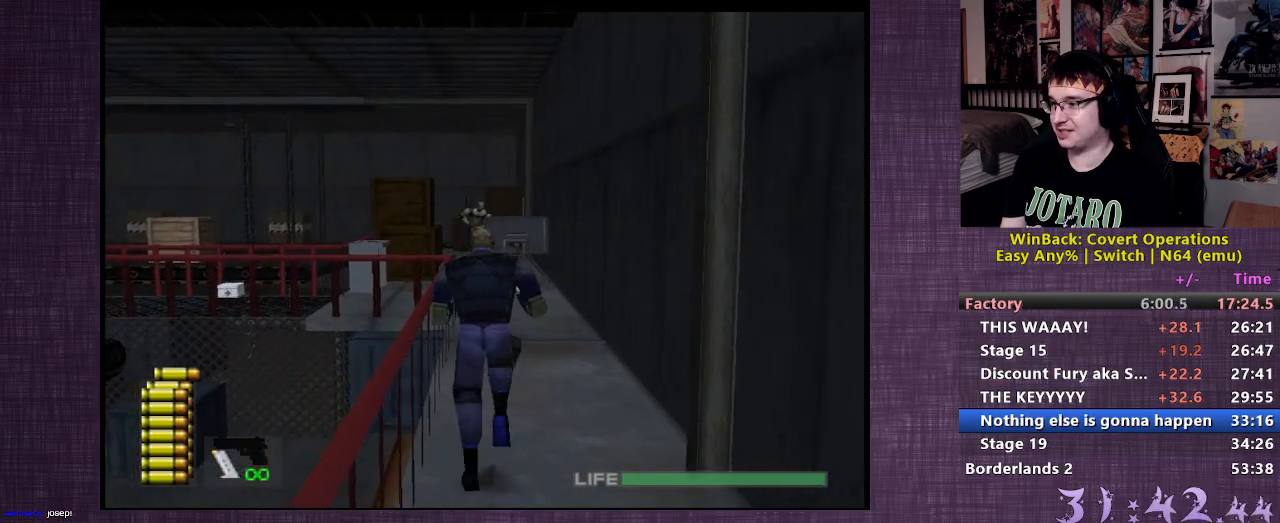
{"buttons": [], "left_stick": "up", "right_stick": "center", "events": []}
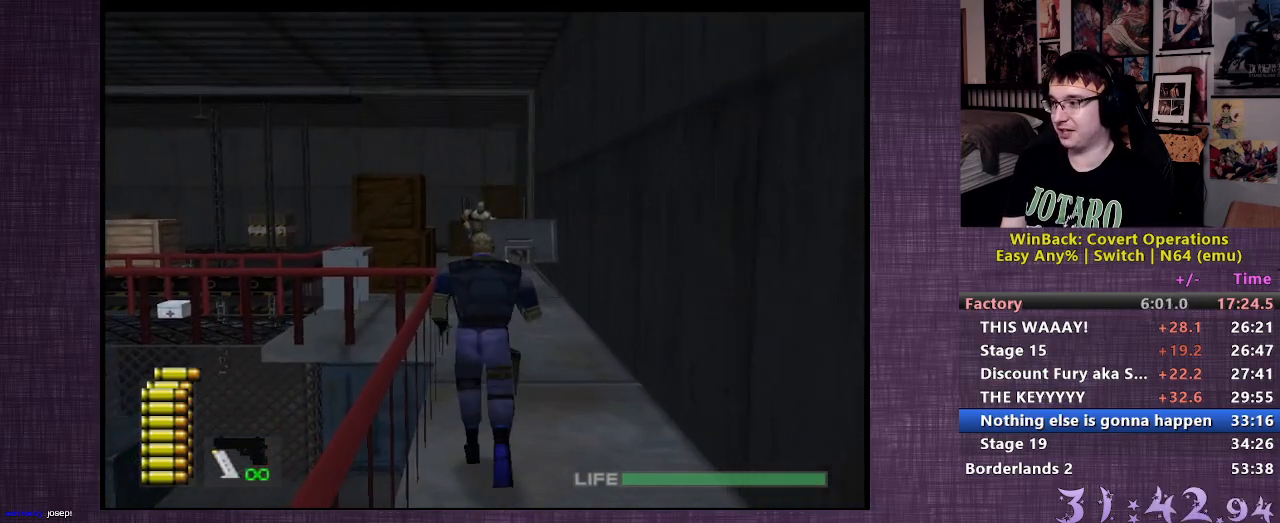
{"buttons": ["R1"], "left_stick": "center", "right_stick": "center", "events": [[417, "R1", "down"], [417, "left_stick", "center"]]}